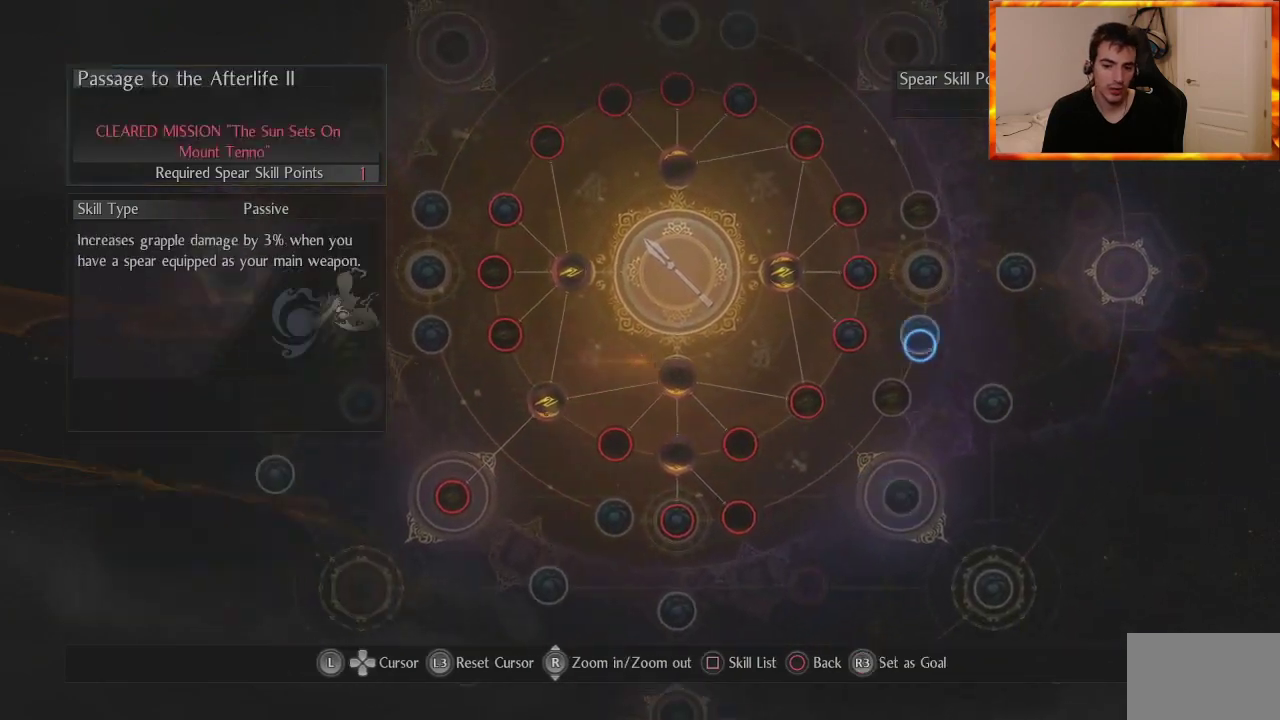
Gameplay with a controller (PlayStation layout); each line is a JSON object with the inputs held at the frame after it. "events" lists button and stick changes between this image and that frame as [ms after this image, input, new state], when the widget could be followed in between.
{"buttons": [], "left_stick": "right", "right_stick": "center", "events": [[33, "left_stick", "left"], [300, "left_stick", "down"], [417, "left_stick", "right"]]}
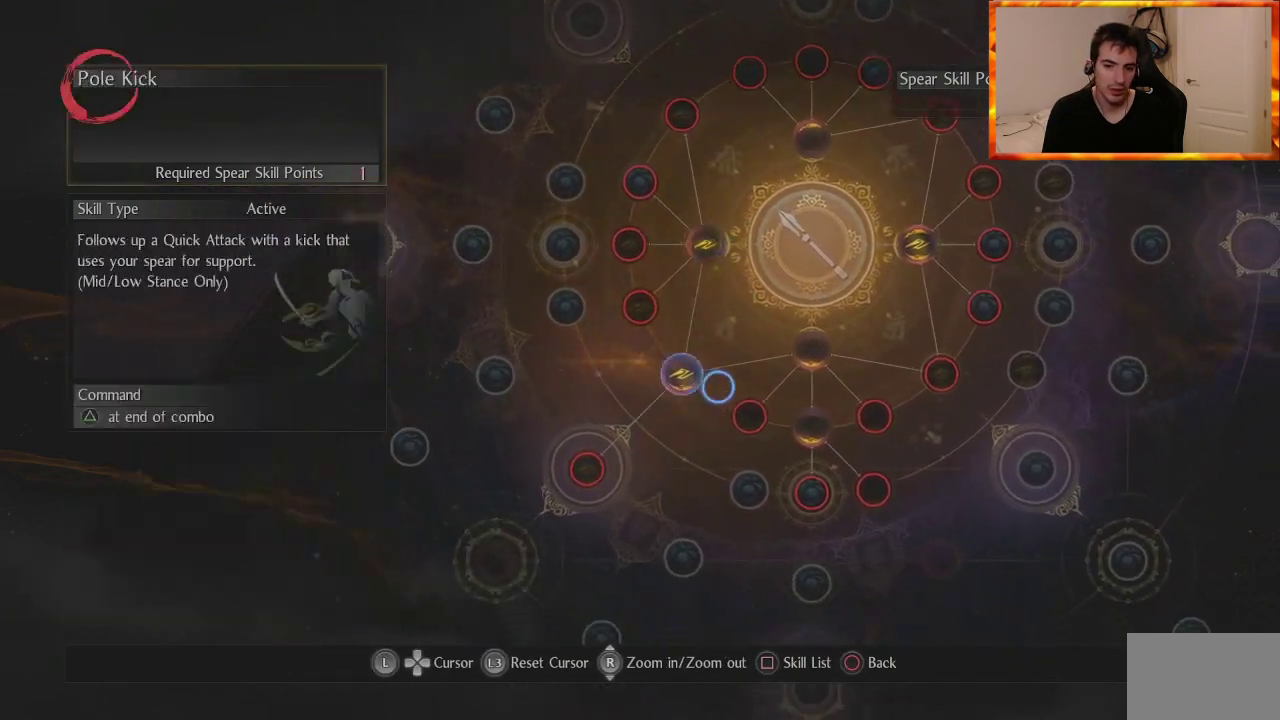
{"buttons": [], "left_stick": "down", "right_stick": "center", "events": [[17, "left_stick", "up"], [317, "left_stick", "left"], [450, "left_stick", "down"]]}
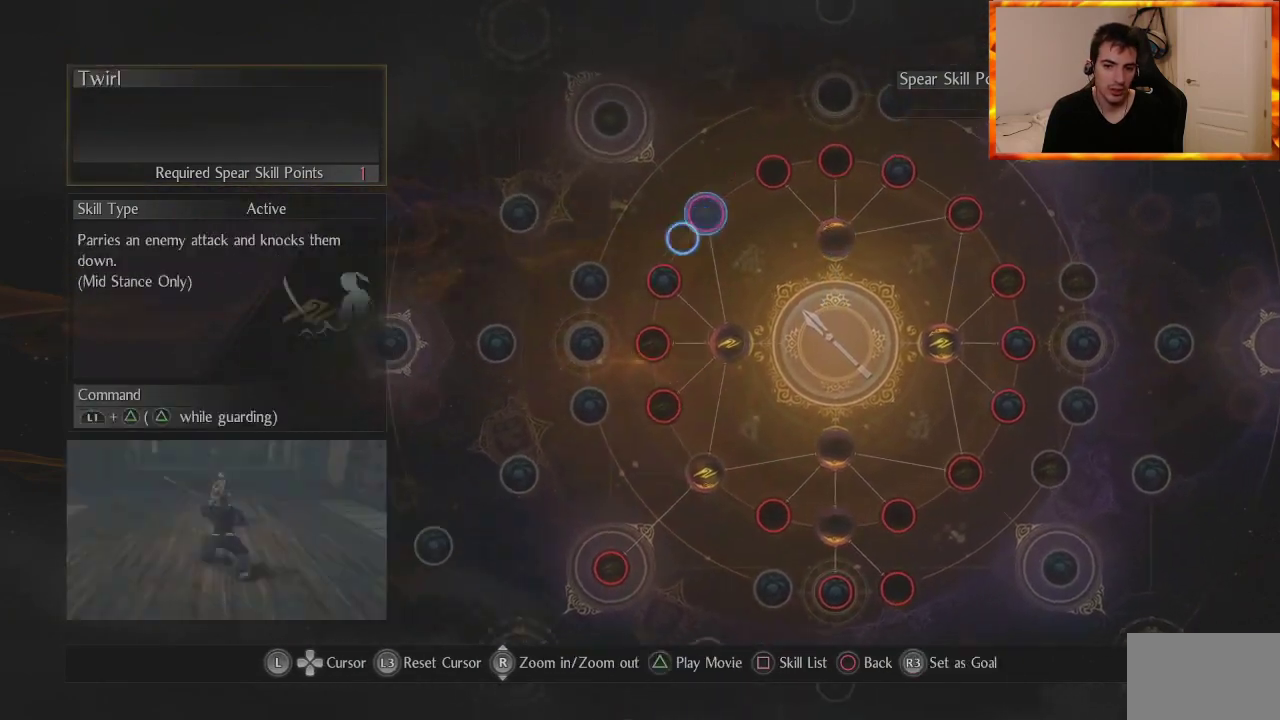
{"buttons": [], "left_stick": "down", "right_stick": "center", "events": [[83, "left_stick", "right"], [167, "left_stick", "up"], [283, "left_stick", "left"], [450, "left_stick", "down"]]}
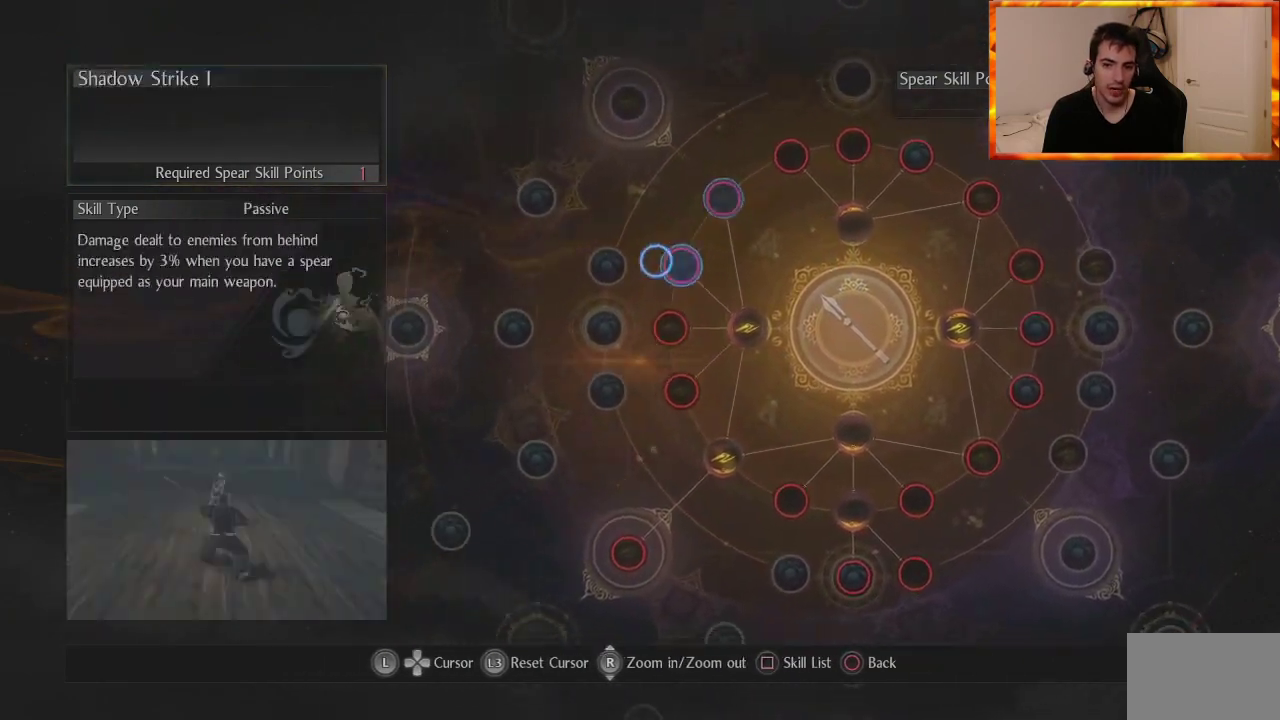
{"buttons": [], "left_stick": "down-right", "right_stick": "center", "events": [[67, "left_stick", "right"], [150, "left_stick", "up"], [267, "left_stick", "left"], [350, "left_stick", "down-left"], [500, "left_stick", "down-right"]]}
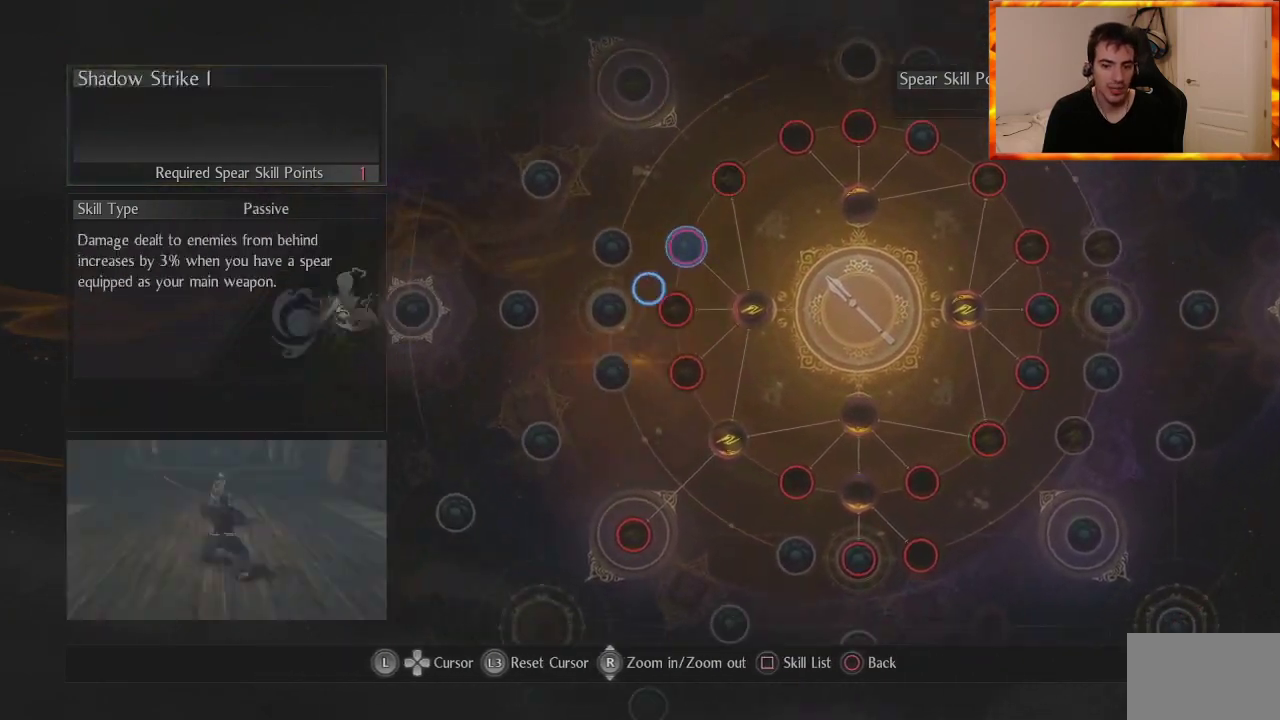
{"buttons": [], "left_stick": "center", "right_stick": "center", "events": [[100, "left_stick", "up-right"], [233, "left_stick", "center"]]}
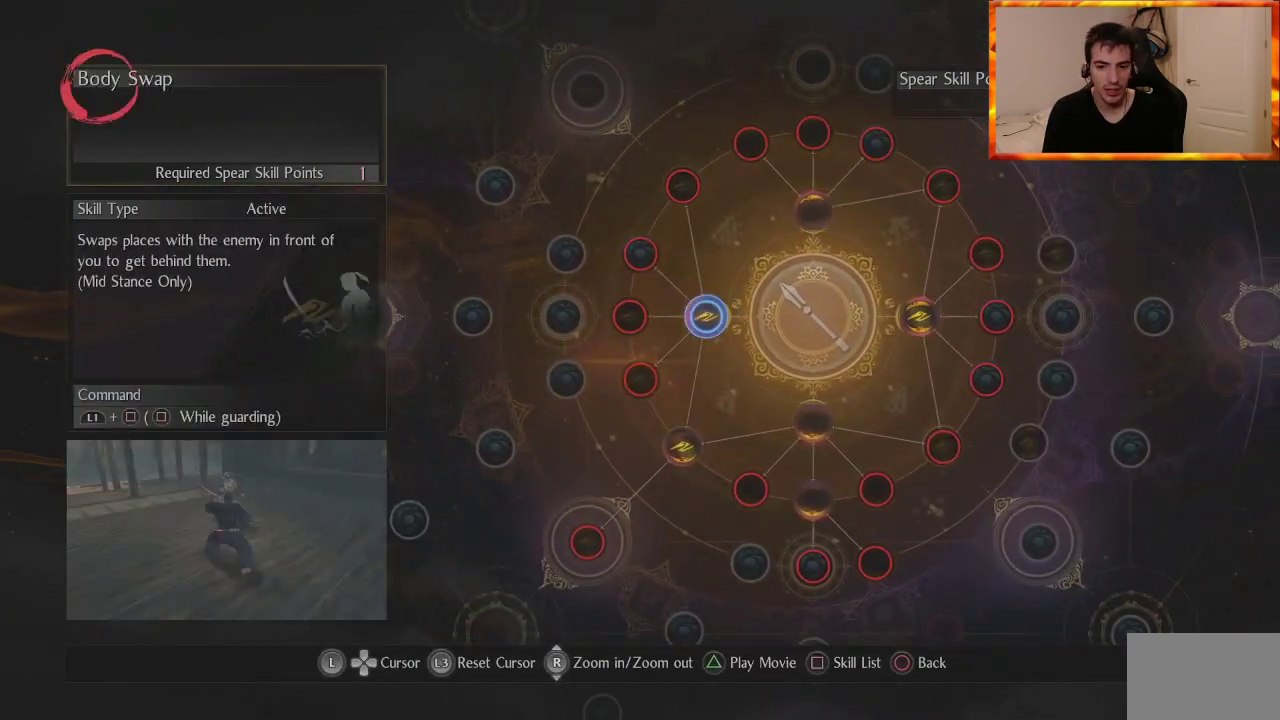
{"buttons": [], "left_stick": "center", "right_stick": "center", "events": [[83, "left_stick", "right"], [250, "left_stick", "center"]]}
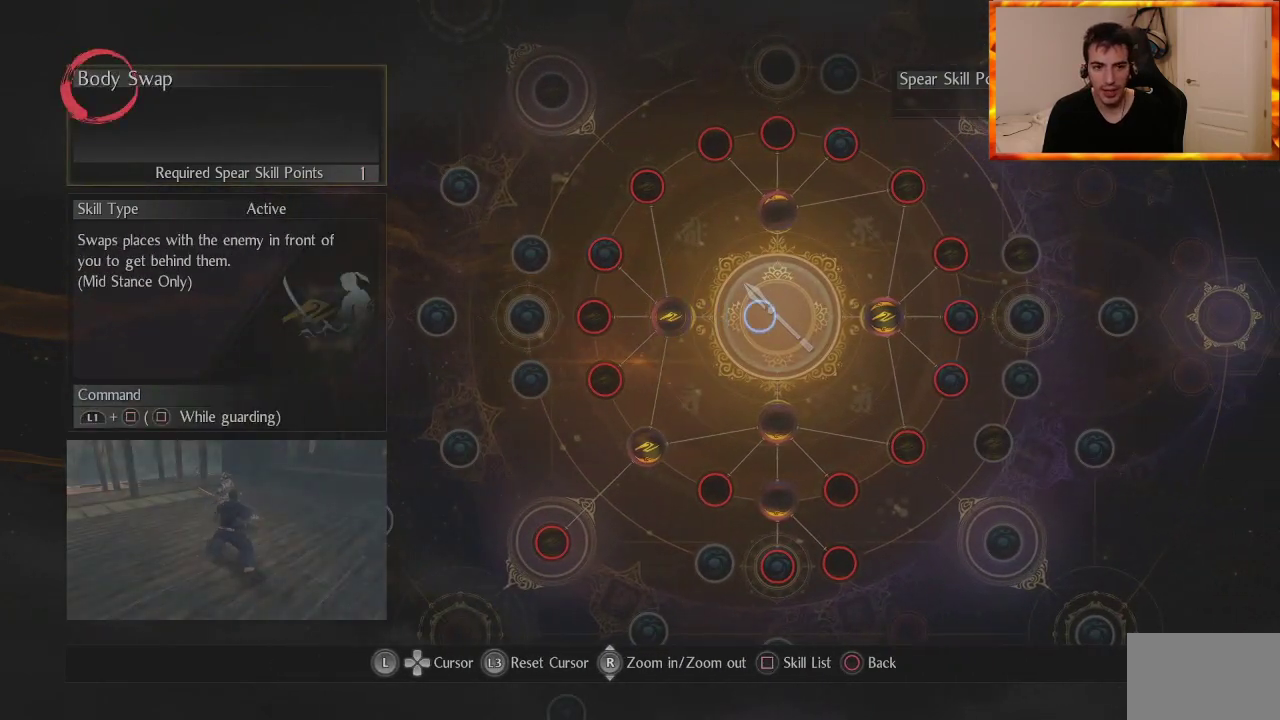
{"buttons": [], "left_stick": "center", "right_stick": "center", "events": []}
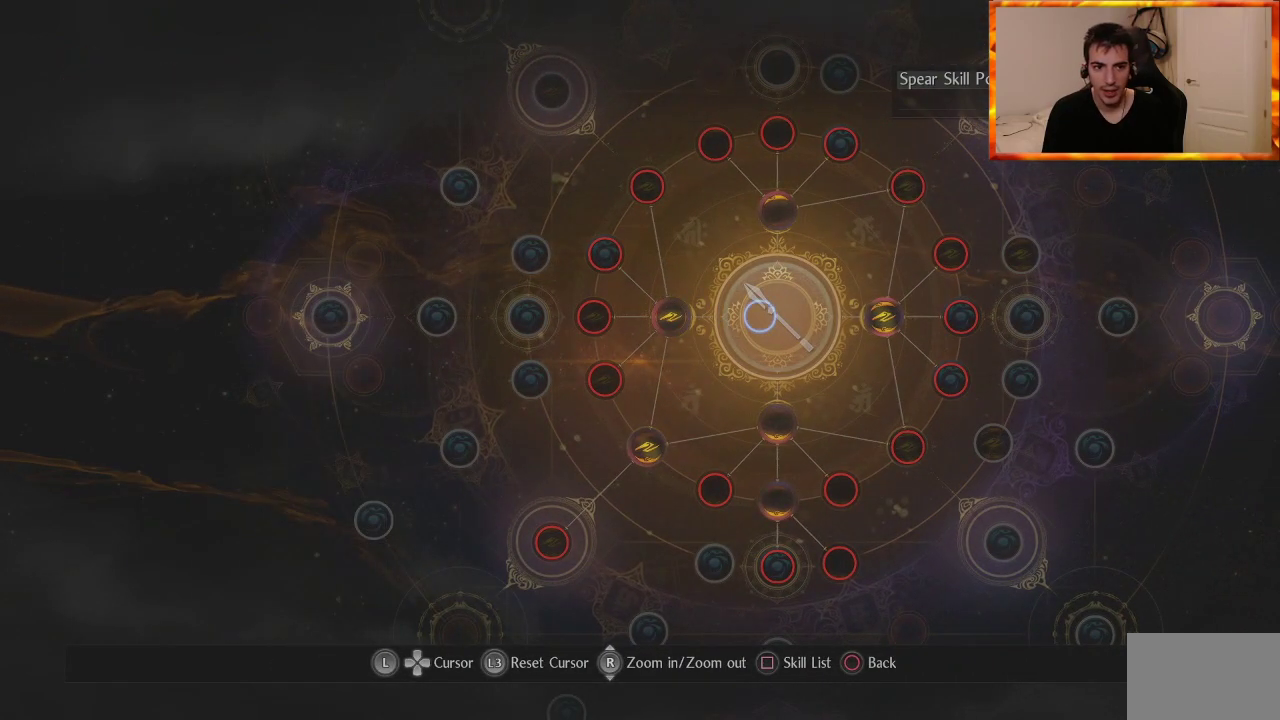
{"buttons": [], "left_stick": "center", "right_stick": "center", "events": []}
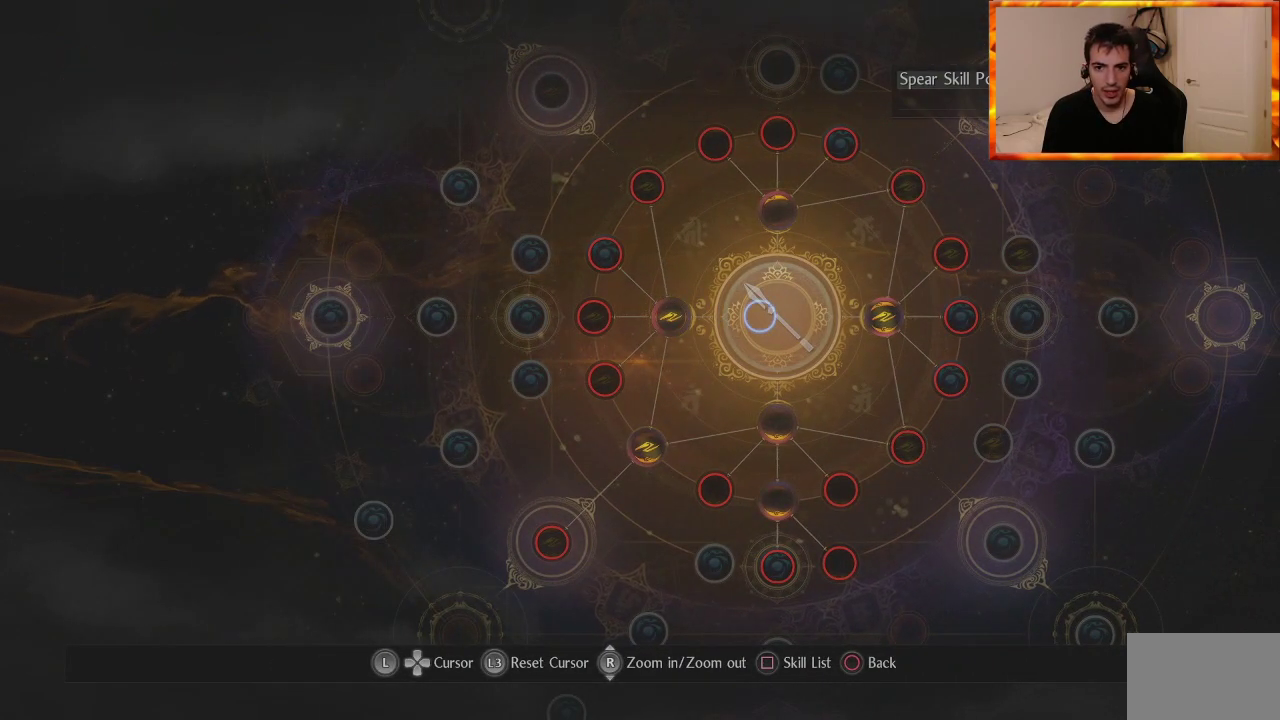
{"buttons": [], "left_stick": "center", "right_stick": "center", "events": []}
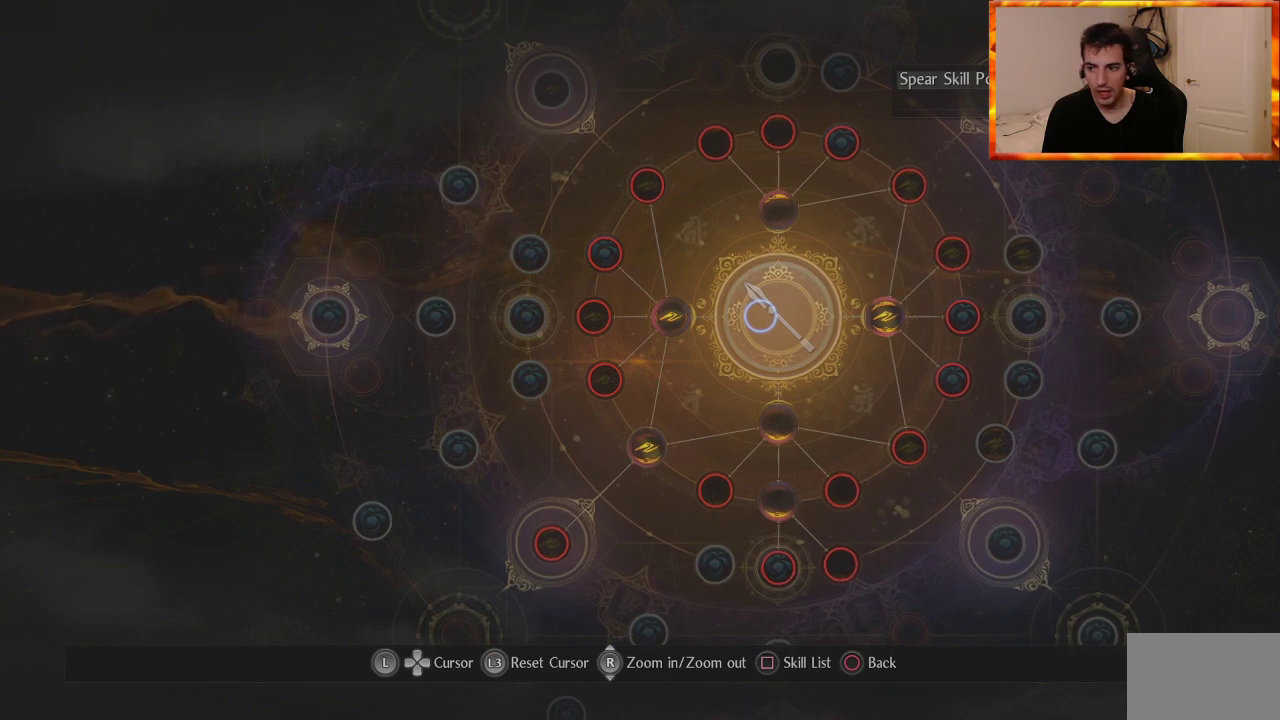
{"buttons": [], "left_stick": "center", "right_stick": "center", "events": []}
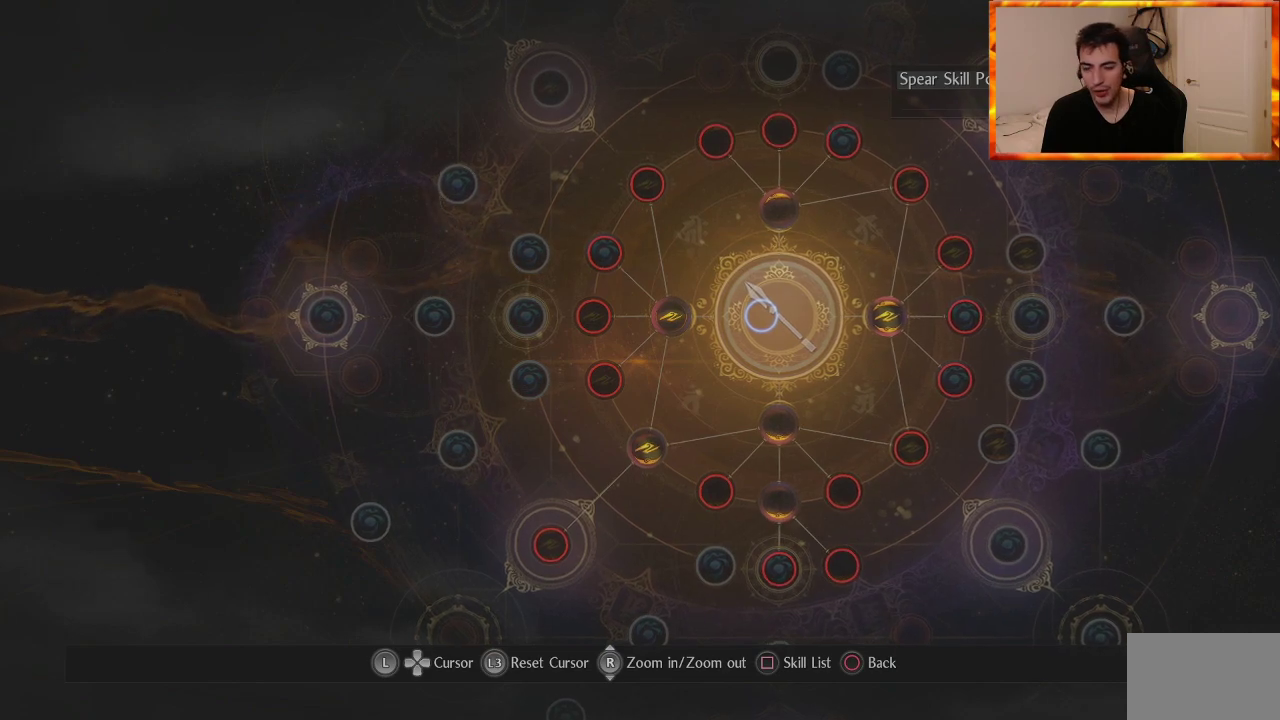
{"buttons": [], "left_stick": "center", "right_stick": "center", "events": []}
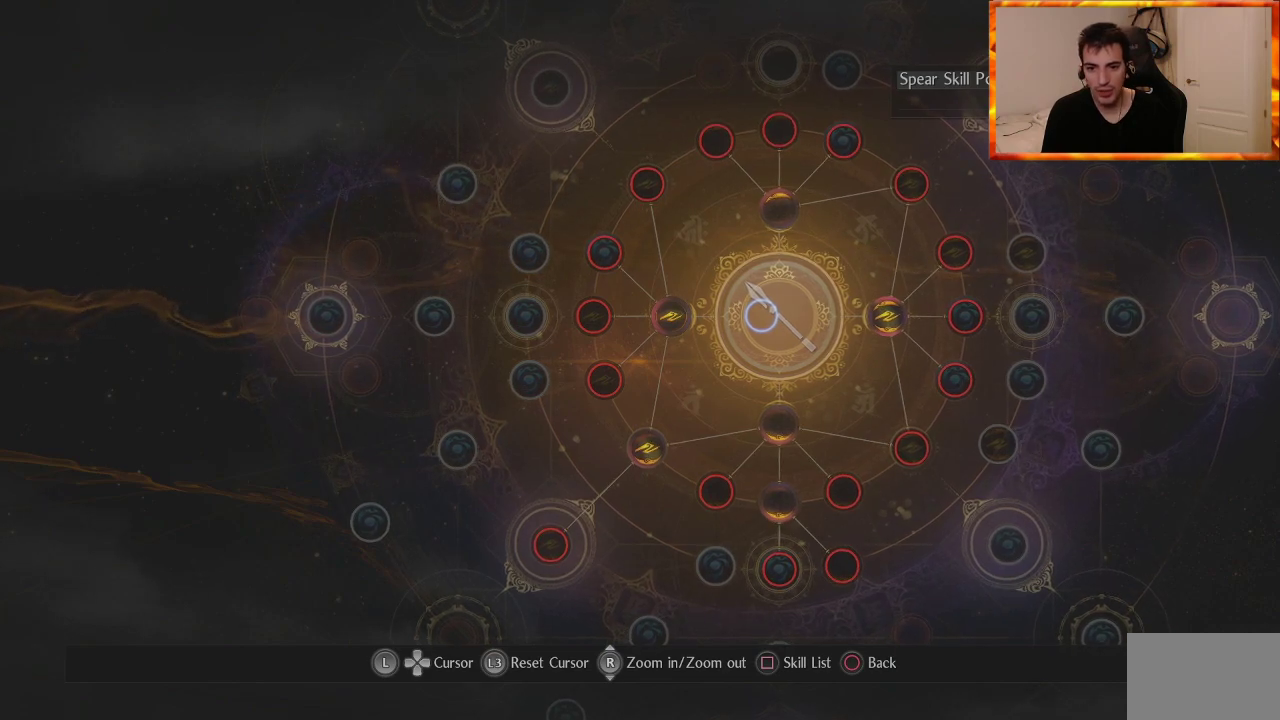
{"buttons": [], "left_stick": "center", "right_stick": "center", "events": [[267, "left_stick", "up"], [450, "left_stick", "center"]]}
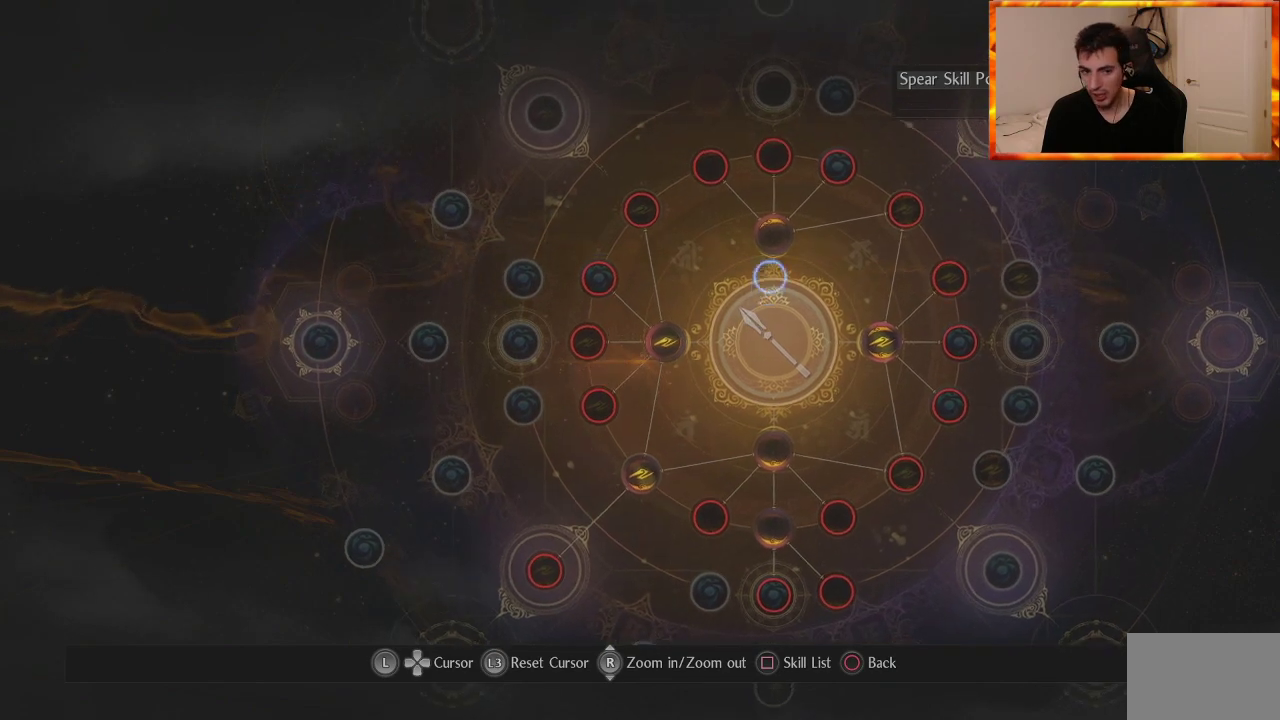
{"buttons": [], "left_stick": "center", "right_stick": "center", "events": [[267, "left_stick", "left"], [333, "left_stick", "down-left"], [467, "left_stick", "center"]]}
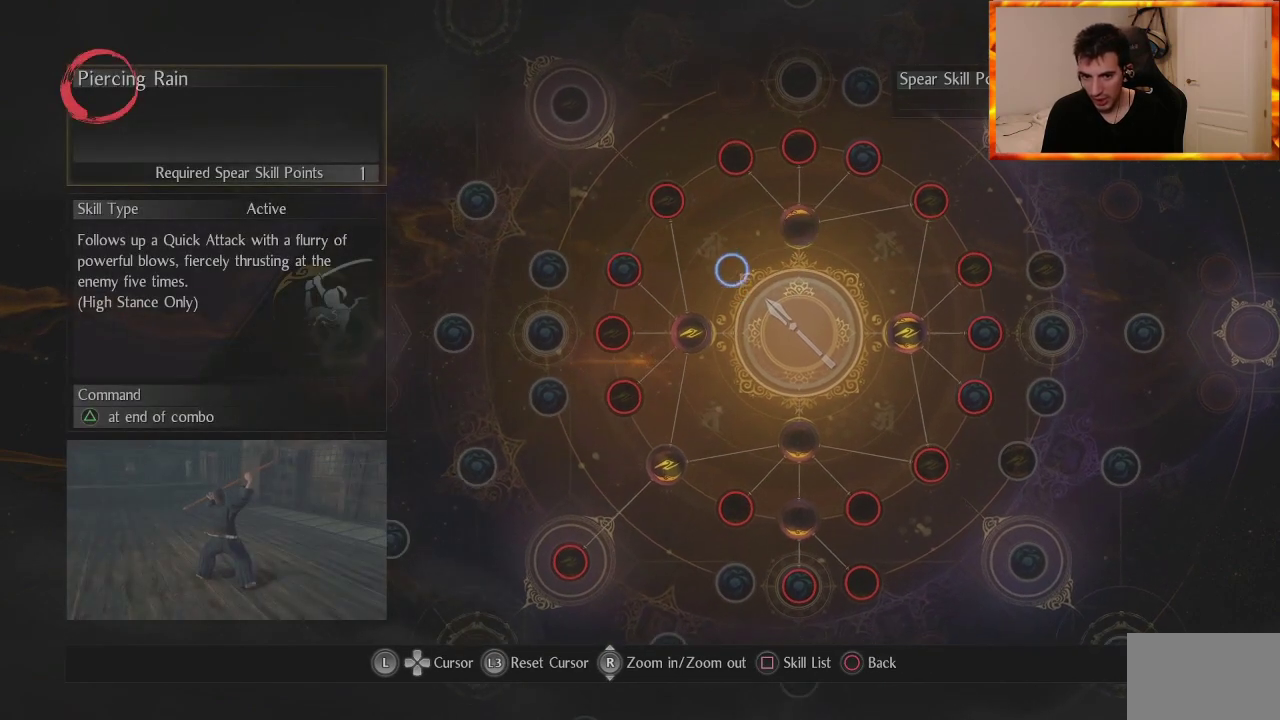
{"buttons": [], "left_stick": "center", "right_stick": "center", "events": []}
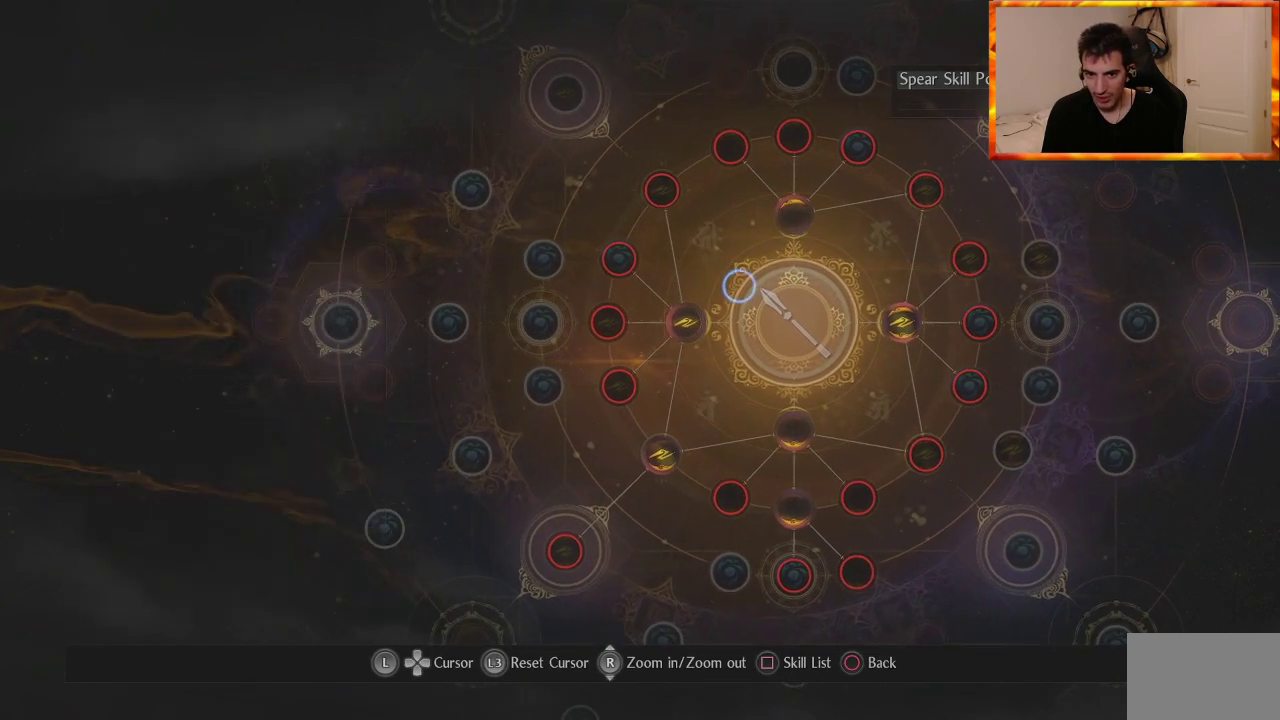
{"buttons": [], "left_stick": "center", "right_stick": "center", "events": []}
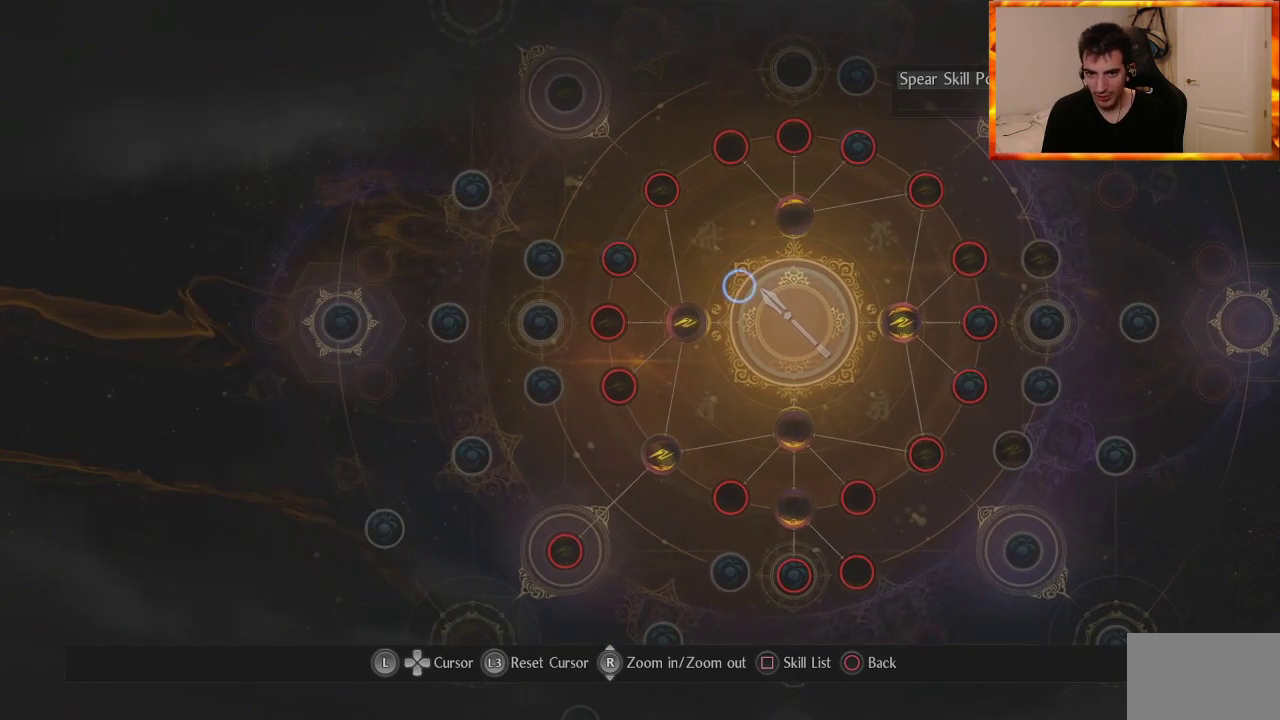
{"buttons": [], "left_stick": "center", "right_stick": "center", "events": []}
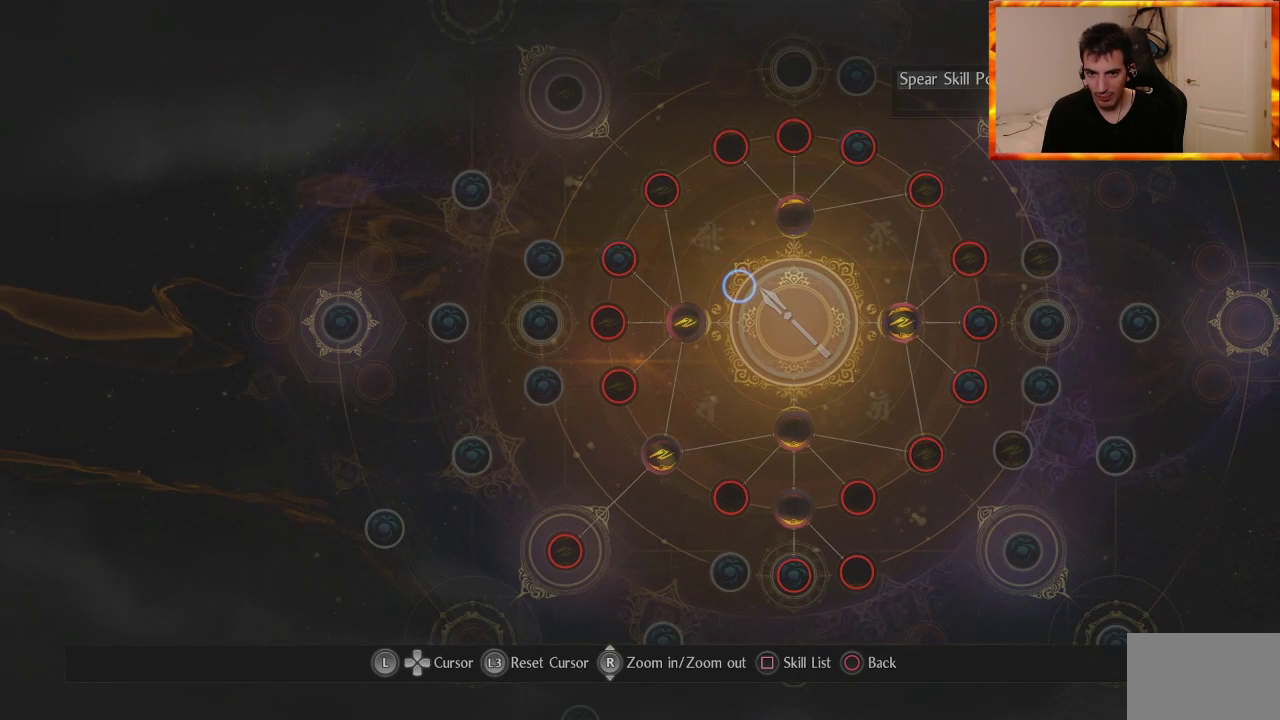
{"buttons": [], "left_stick": "up-right", "right_stick": "center", "events": [[417, "left_stick", "up-right"]]}
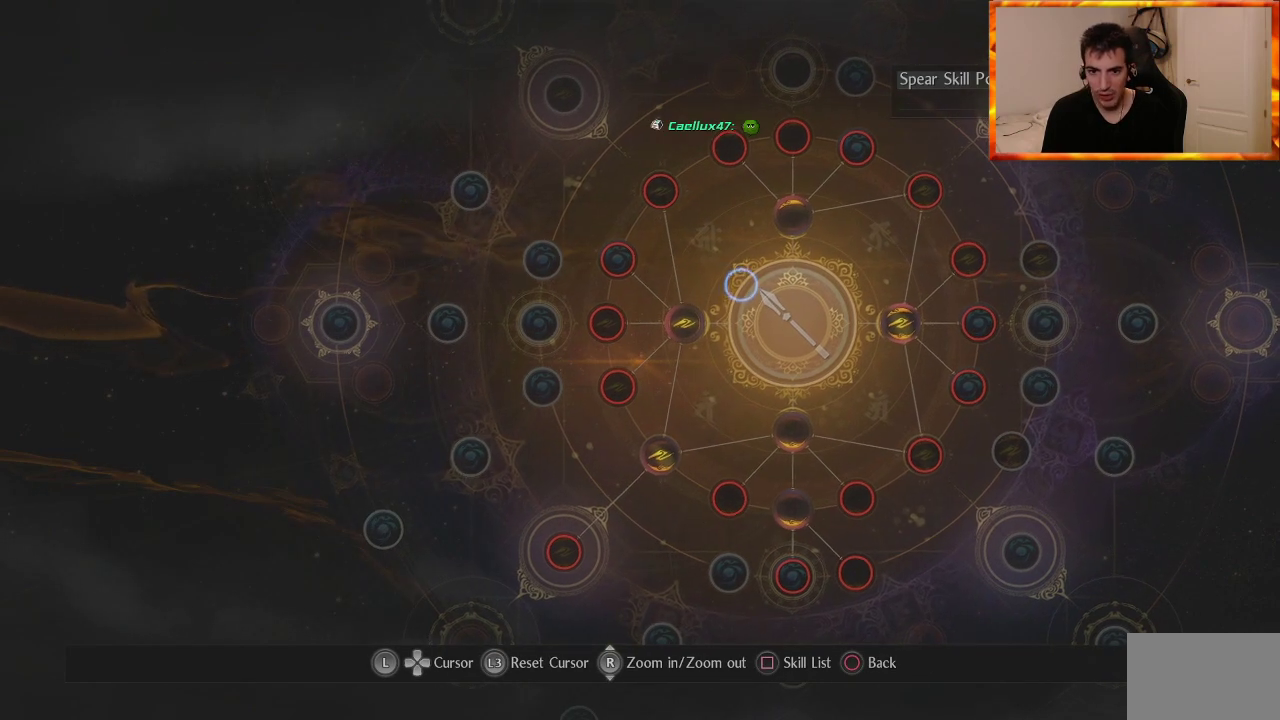
{"buttons": [], "left_stick": "left", "right_stick": "center", "events": [[200, "left_stick", "up-left"], [267, "left_stick", "left"]]}
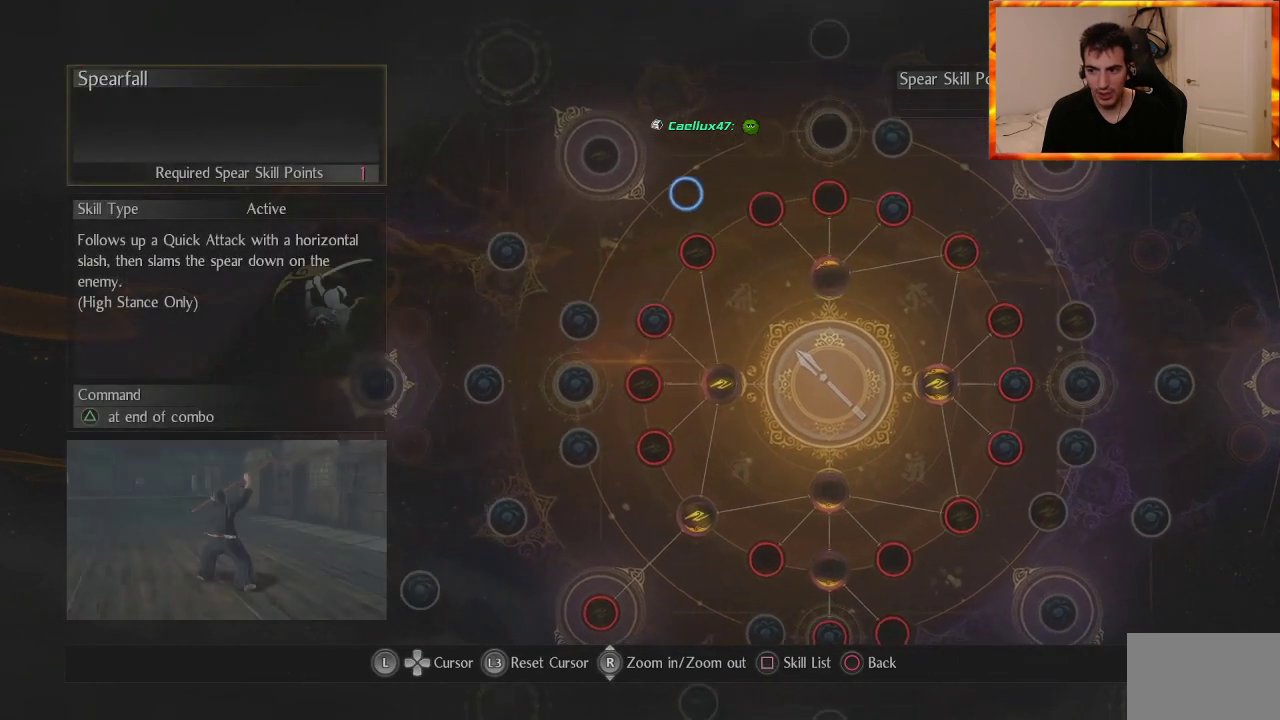
{"buttons": [], "left_stick": "right", "right_stick": "center", "events": [[50, "left_stick", "down"], [267, "left_stick", "down-right"], [450, "left_stick", "right"]]}
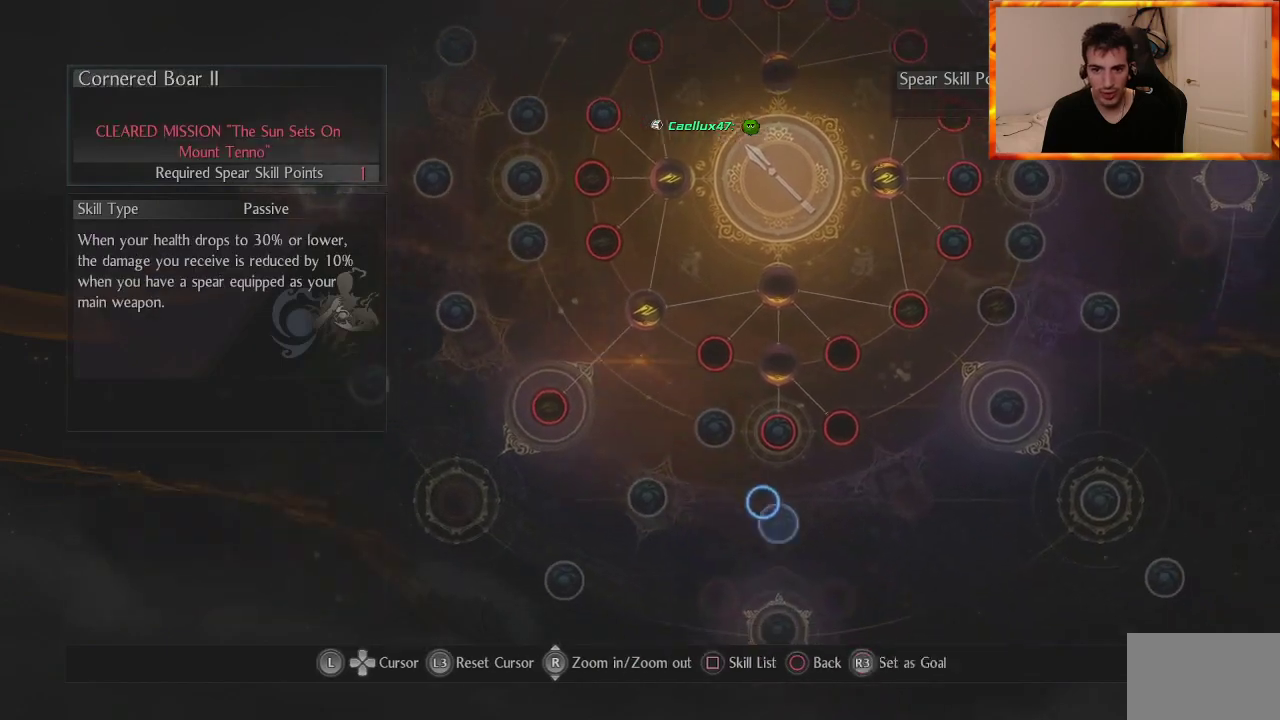
{"buttons": [], "left_stick": "up-left", "right_stick": "center", "events": [[133, "left_stick", "up-right"], [300, "left_stick", "up"], [500, "left_stick", "up-left"]]}
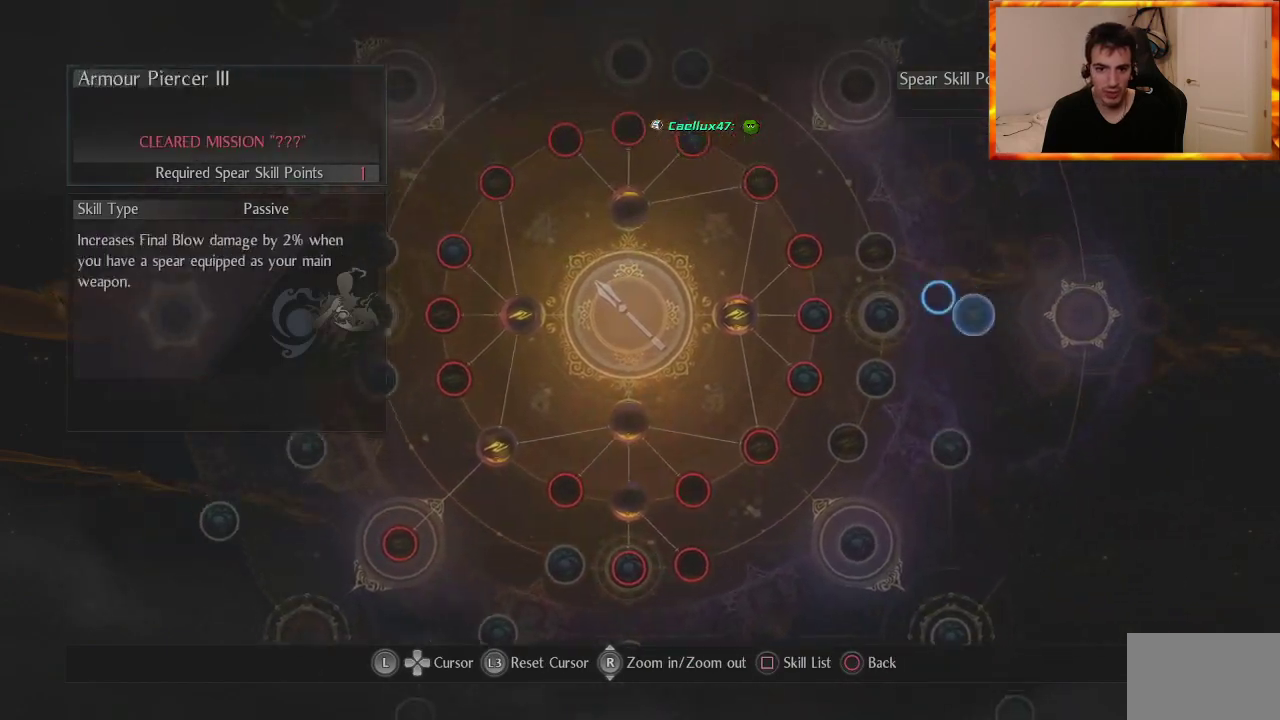
{"buttons": [], "left_stick": "down", "right_stick": "center", "events": [[133, "left_stick", "left"], [350, "left_stick", "down"]]}
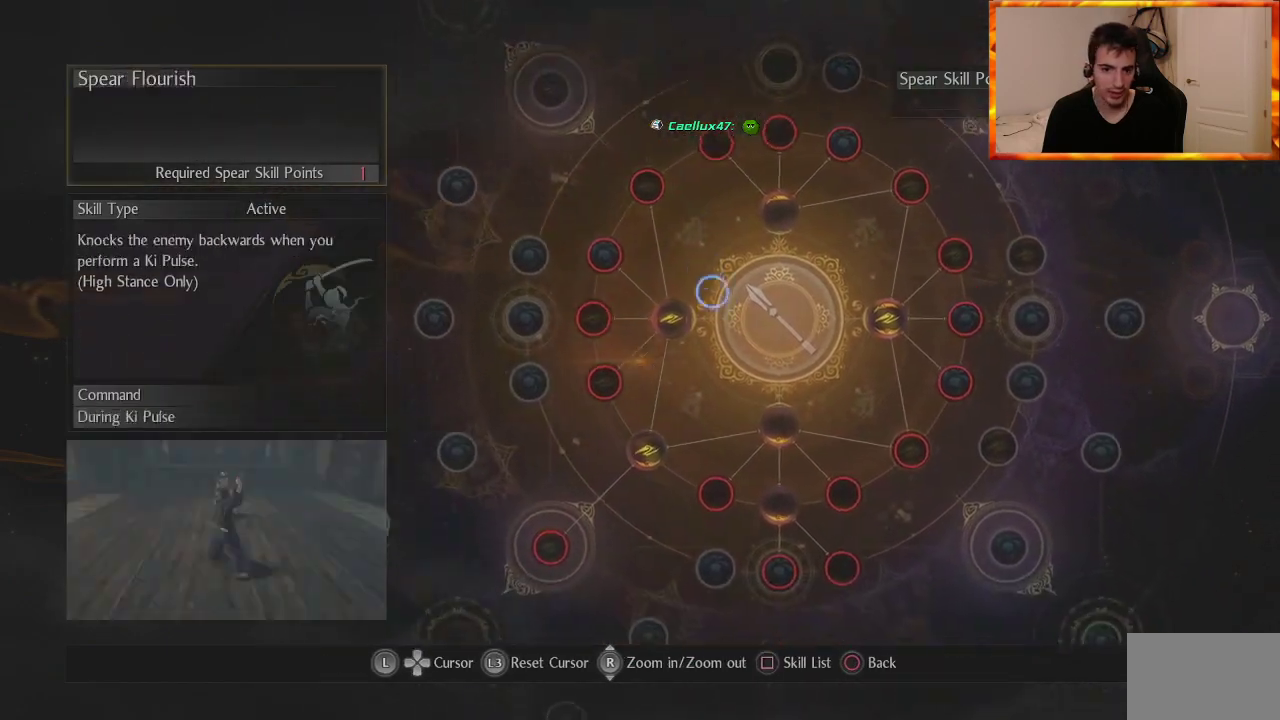
{"buttons": [], "left_stick": "left", "right_stick": "center", "events": [[100, "left_stick", "right"], [167, "left_stick", "up-right"], [283, "left_stick", "up"], [467, "left_stick", "left"]]}
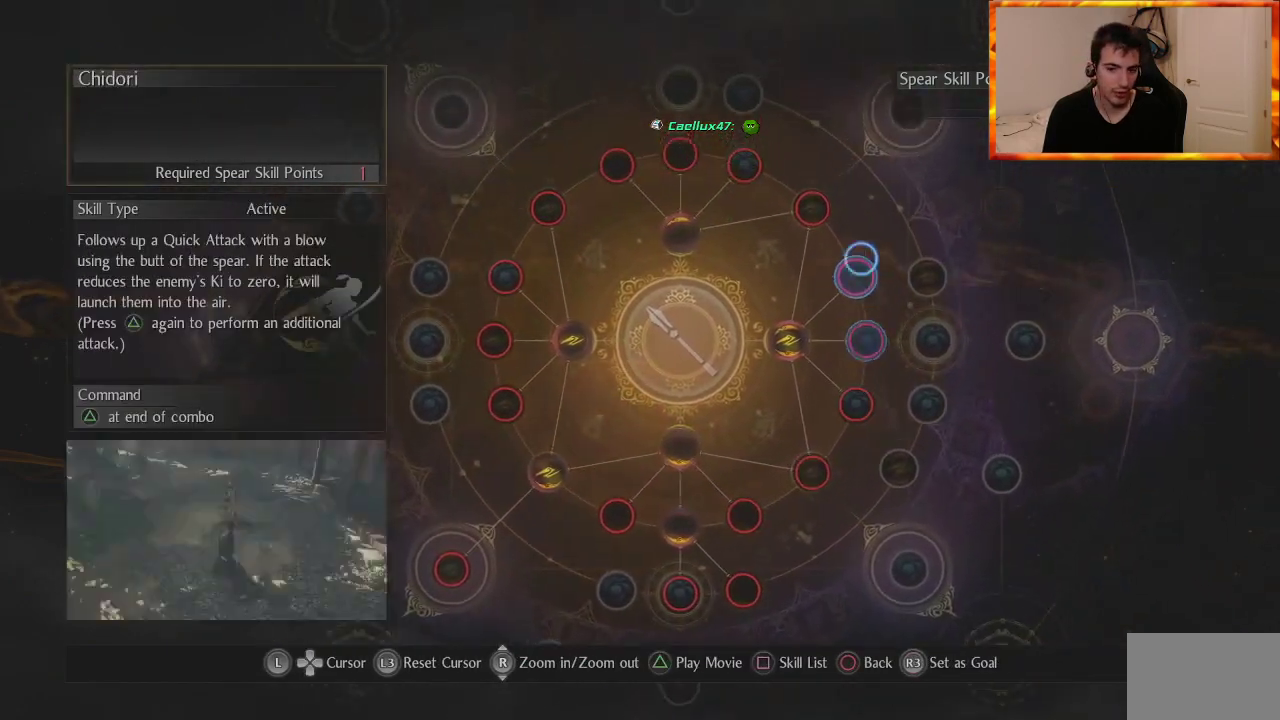
{"buttons": [], "left_stick": "right", "right_stick": "center", "events": [[300, "left_stick", "down"], [367, "left_stick", "down-right"], [467, "left_stick", "right"]]}
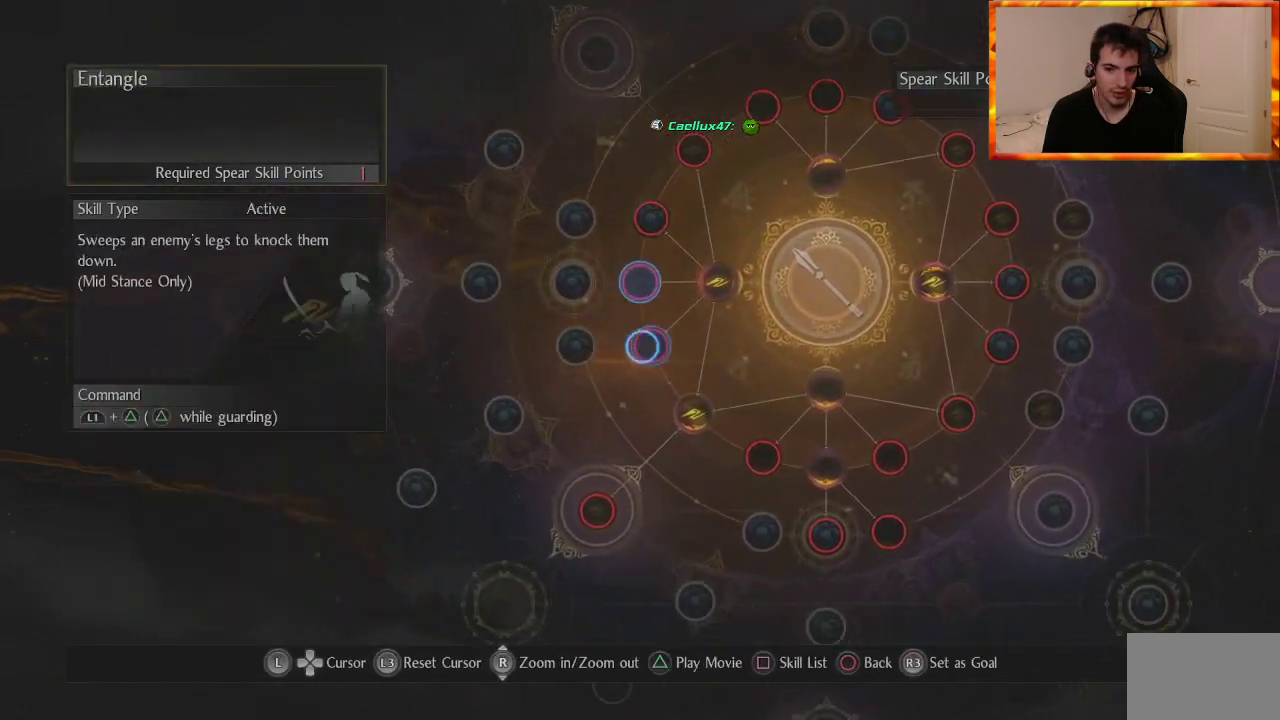
{"buttons": [], "left_stick": "down-right", "right_stick": "center", "events": [[67, "left_stick", "up"], [267, "left_stick", "left"], [400, "left_stick", "down"], [450, "left_stick", "down-right"]]}